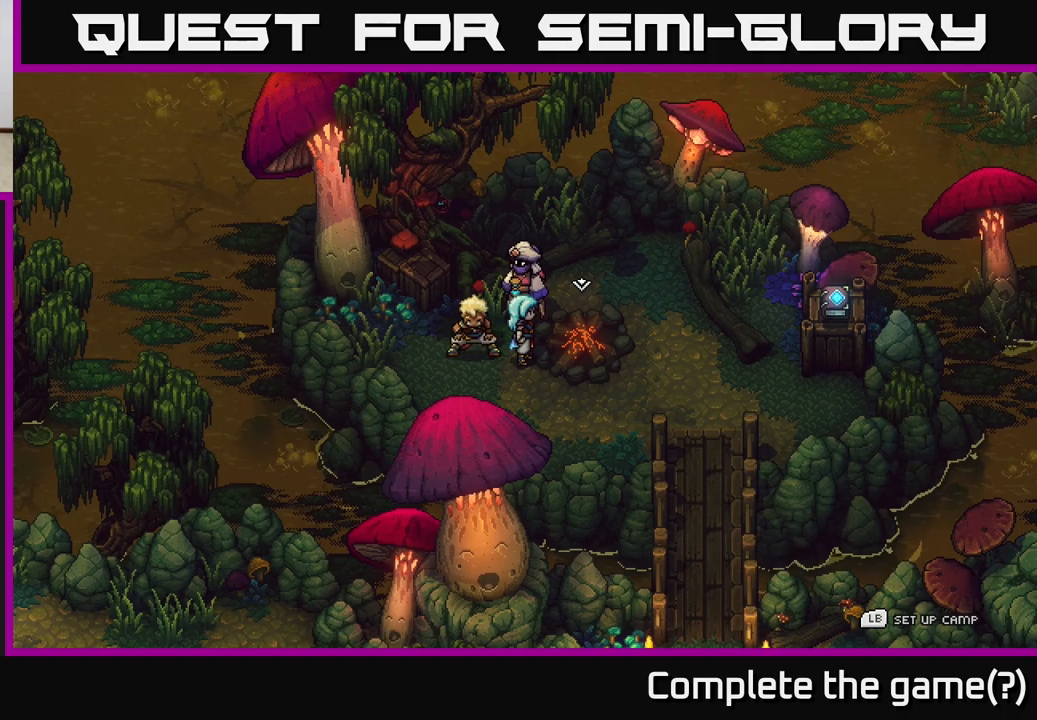
Gameplay with a controller (Xbox layout); each line is a JSON object with the inputs held at the frame after it. "events" lists button and stick changes between this image and that frame as [ms after this image, input, new state], when the widget could be followed in between.
{"buttons": [], "left_stick": "down-right", "right_stick": "center", "events": [[317, "left_stick", "down-right"]]}
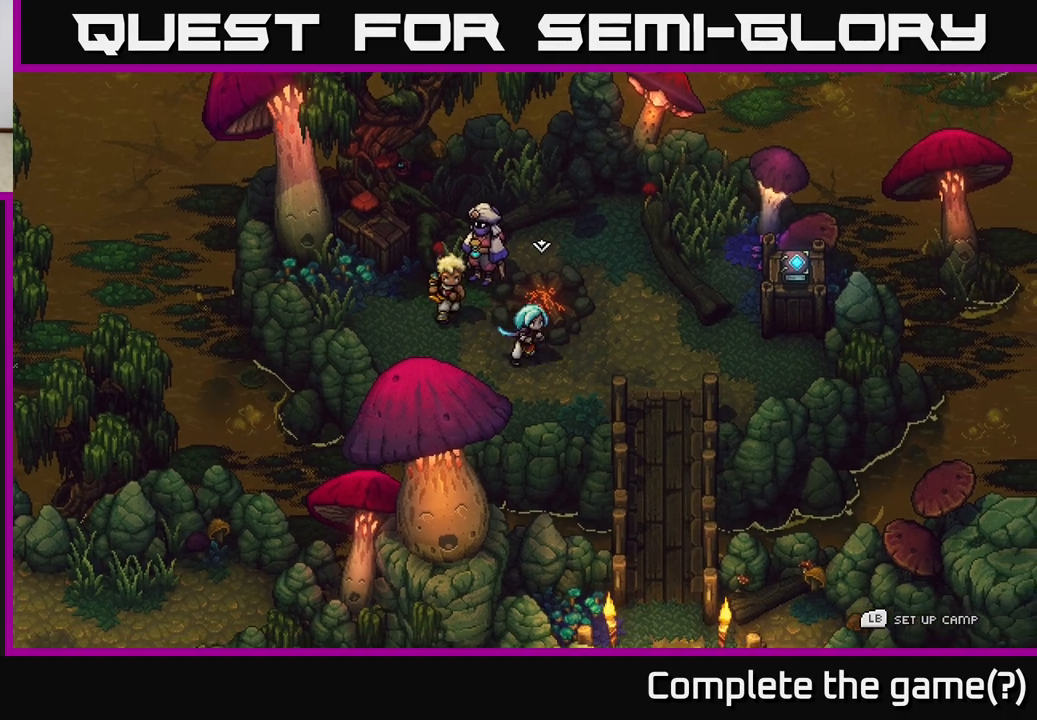
{"buttons": [], "left_stick": "down-right", "right_stick": "center", "events": [[133, "left_stick", "right"], [283, "left_stick", "up-right"], [450, "left_stick", "down-right"]]}
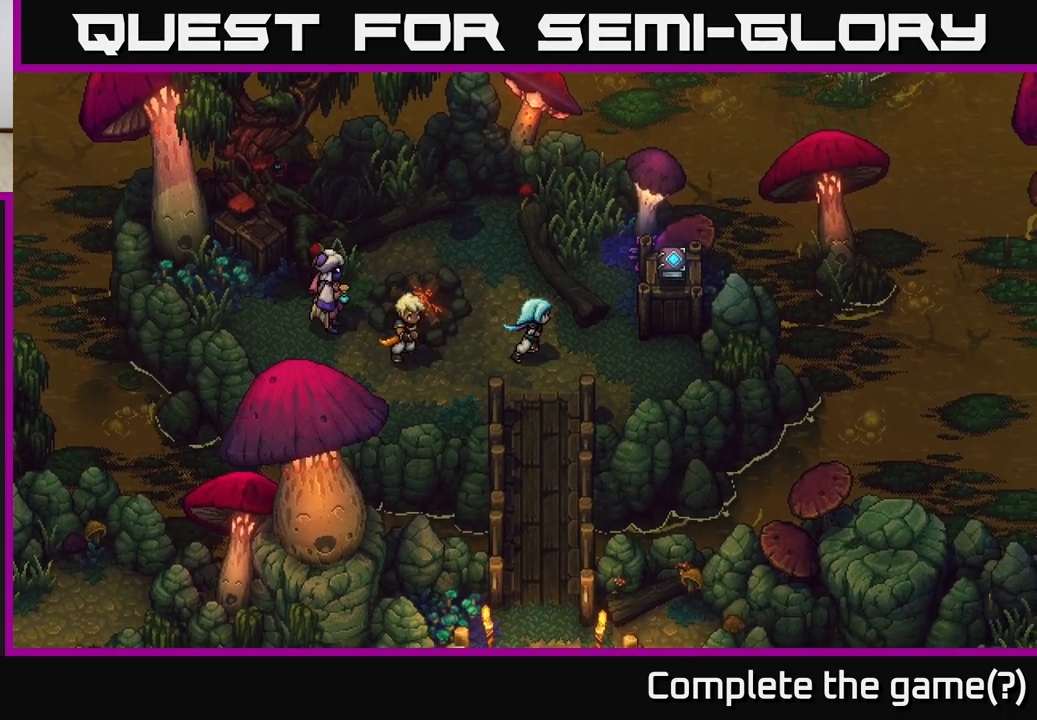
{"buttons": [], "left_stick": "up-right", "right_stick": "center", "events": [[100, "left_stick", "right"], [467, "left_stick", "up-right"]]}
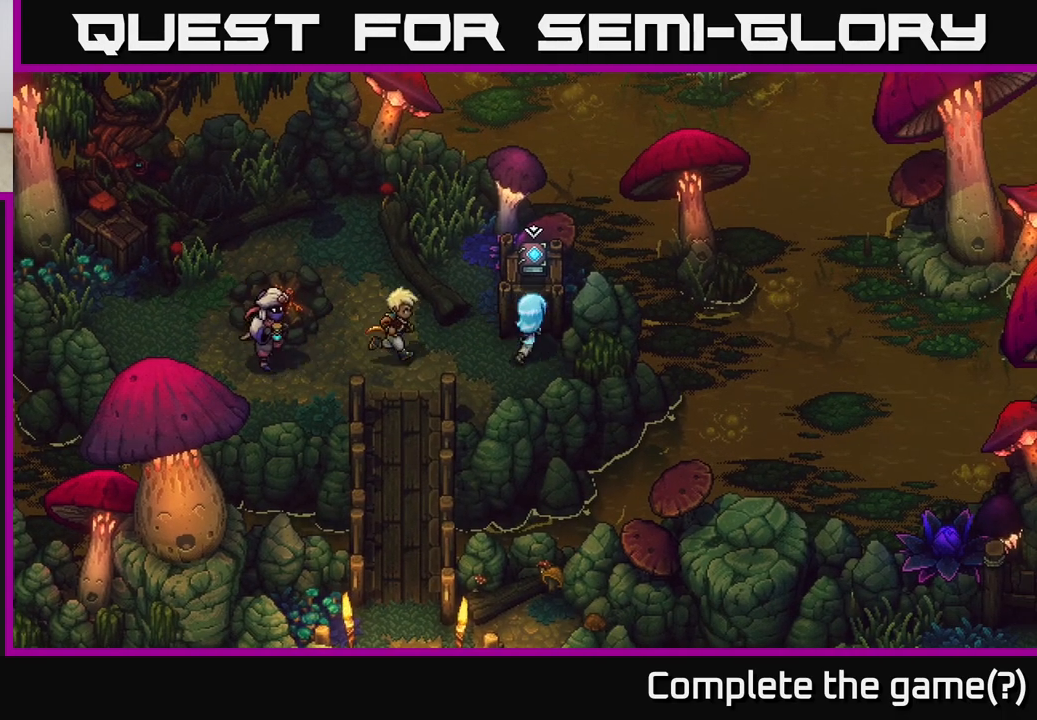
{"buttons": ["A"], "left_stick": "center", "right_stick": "center", "events": [[50, "left_stick", "up"], [67, "A", "down"], [167, "left_stick", "center"]]}
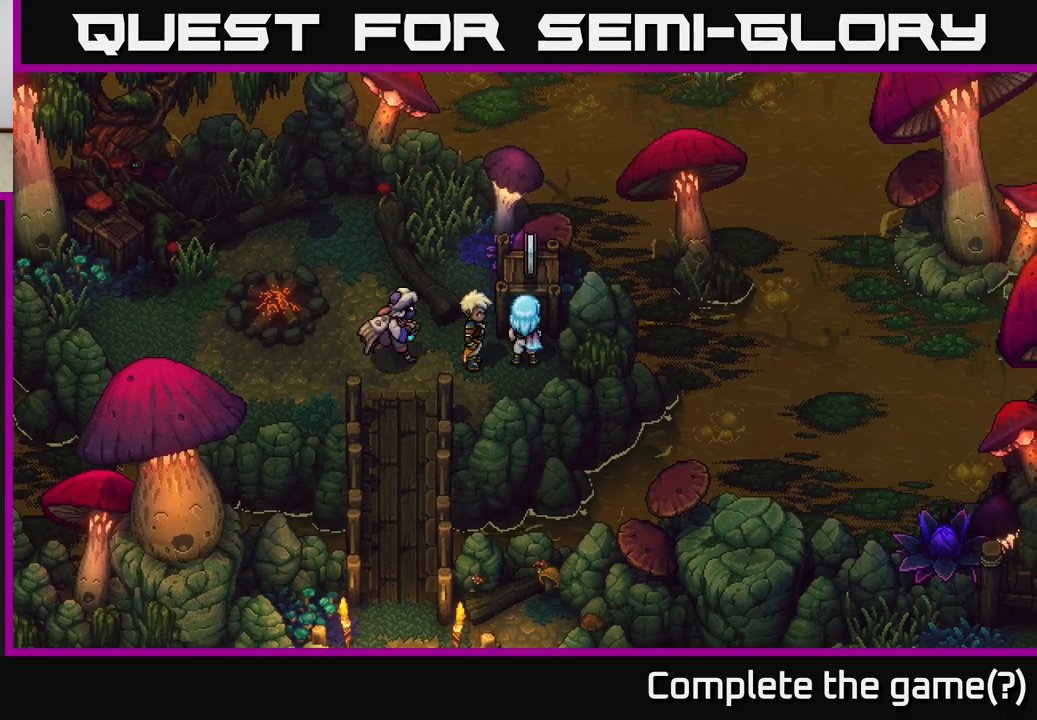
{"buttons": [], "left_stick": "center", "right_stick": "center", "events": [[17, "A", "up"]]}
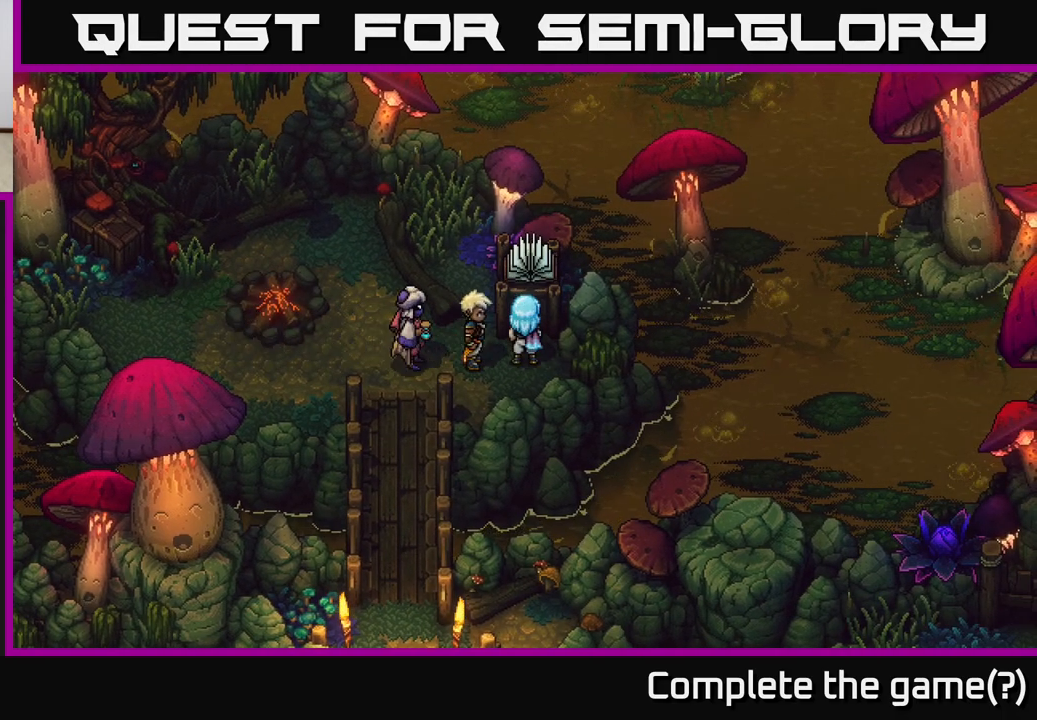
{"buttons": [], "left_stick": "center", "right_stick": "center", "events": []}
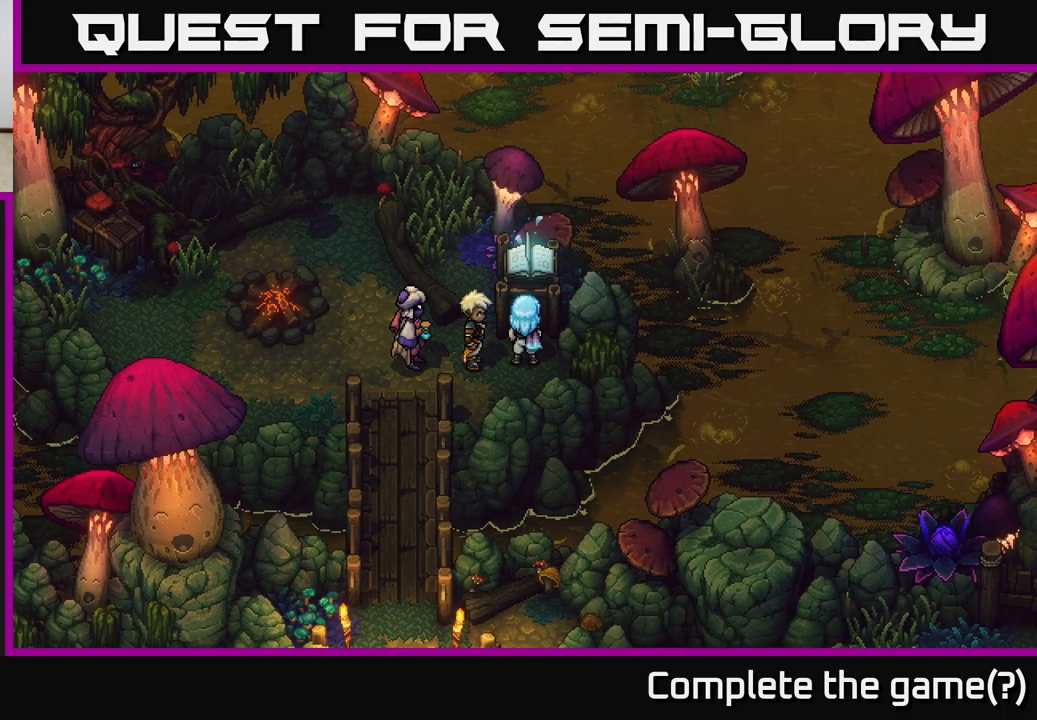
{"buttons": [], "left_stick": "center", "right_stick": "center", "events": []}
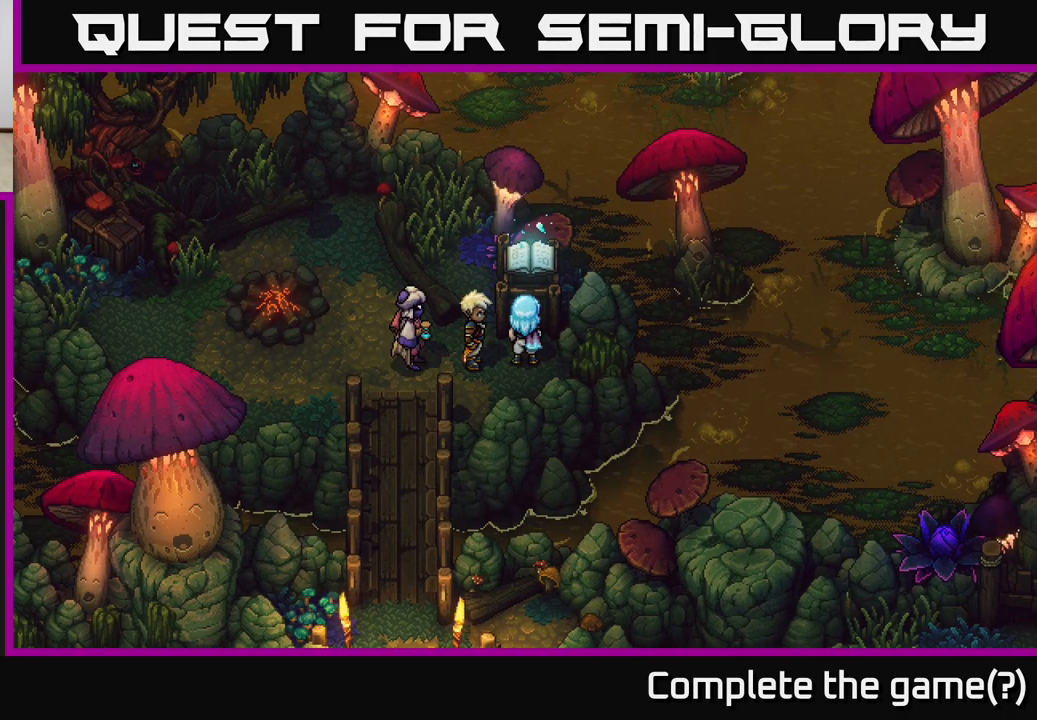
{"buttons": [], "left_stick": "center", "right_stick": "center", "events": []}
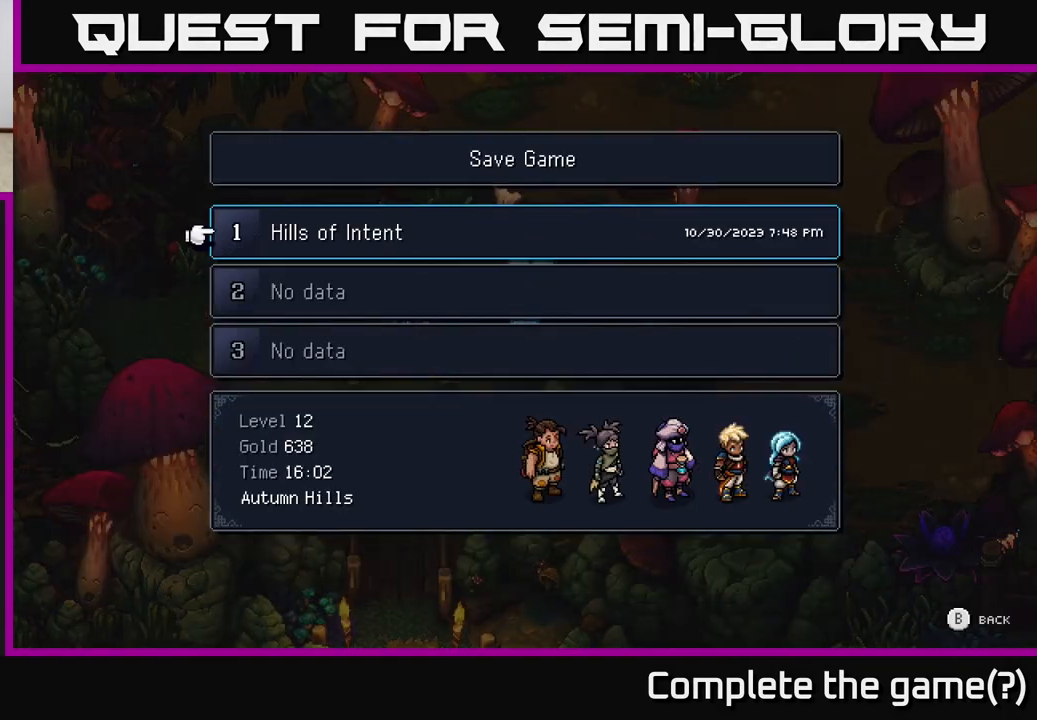
{"buttons": [], "left_stick": "center", "right_stick": "center", "events": []}
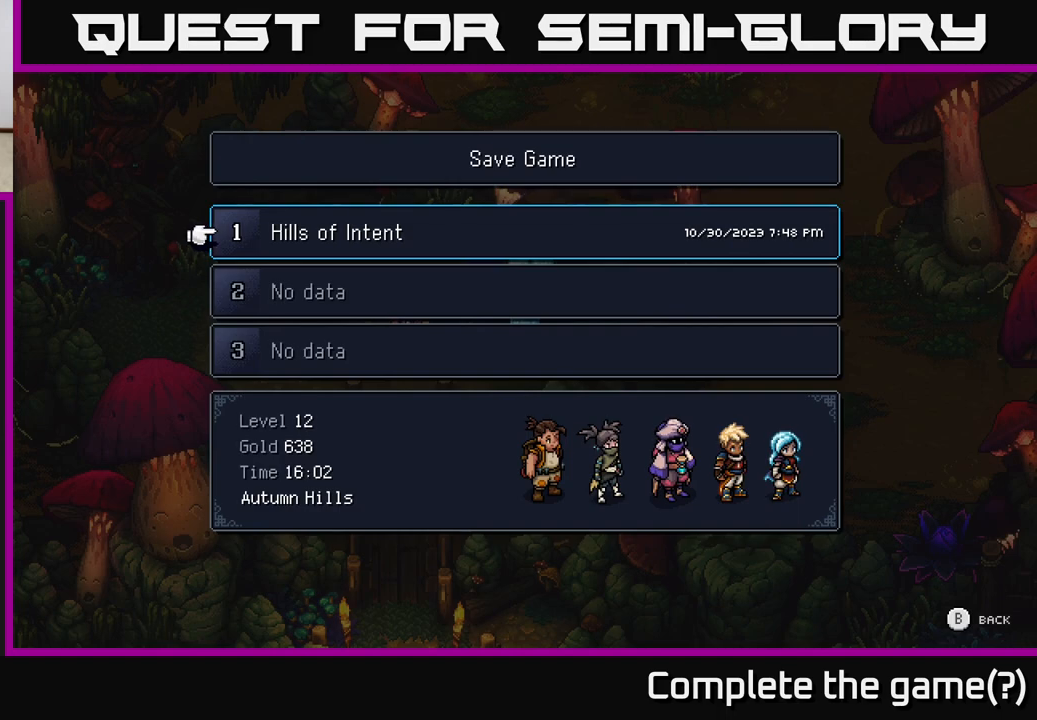
{"buttons": [], "left_stick": "center", "right_stick": "center", "events": [[33, "left_stick", "down"], [250, "left_stick", "up"], [433, "left_stick", "center"]]}
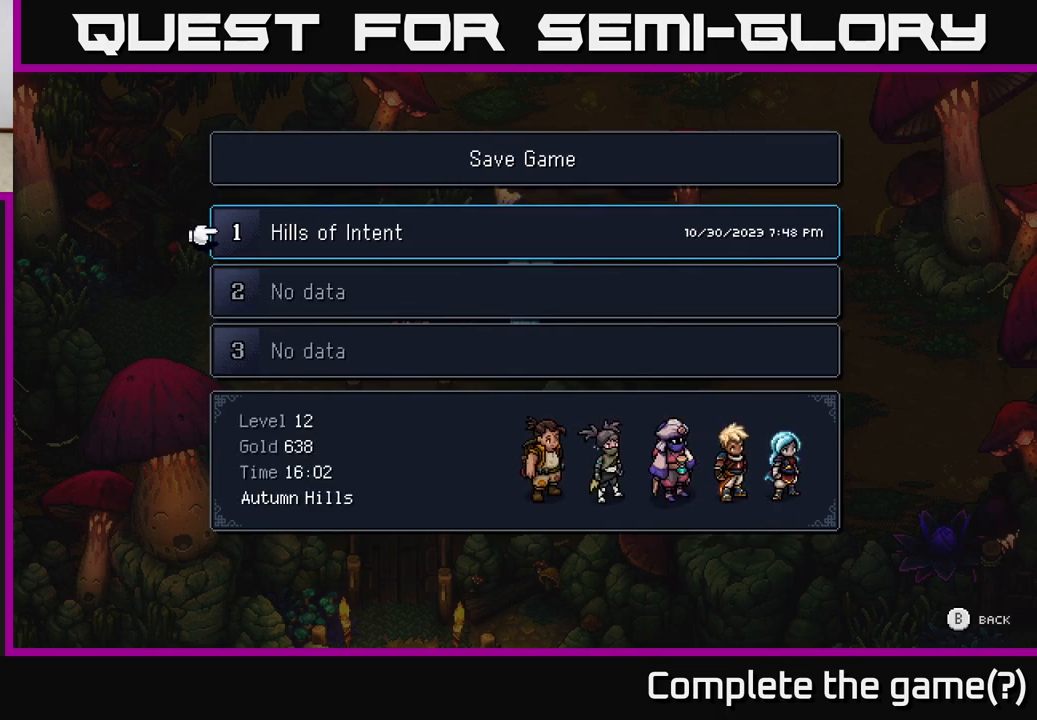
{"buttons": [], "left_stick": "up", "right_stick": "center", "events": [[50, "left_stick", "down"], [283, "left_stick", "center"], [333, "left_stick", "up"]]}
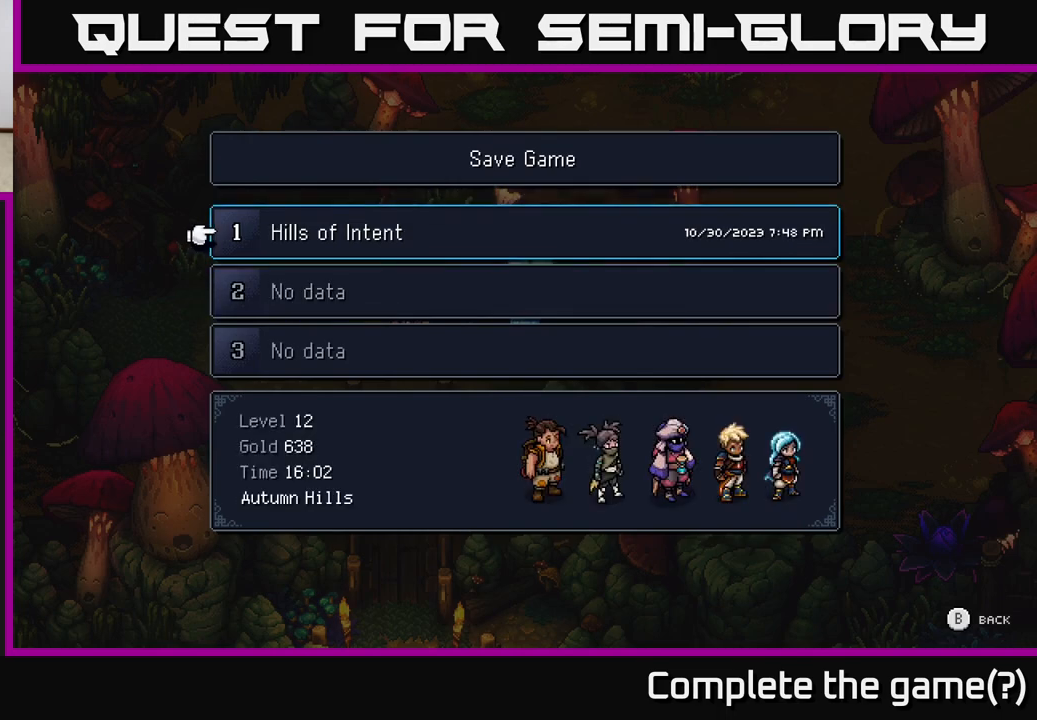
{"buttons": [], "left_stick": "up", "right_stick": "center", "events": [[33, "left_stick", "center"], [217, "left_stick", "down"], [400, "left_stick", "center"], [450, "left_stick", "up"]]}
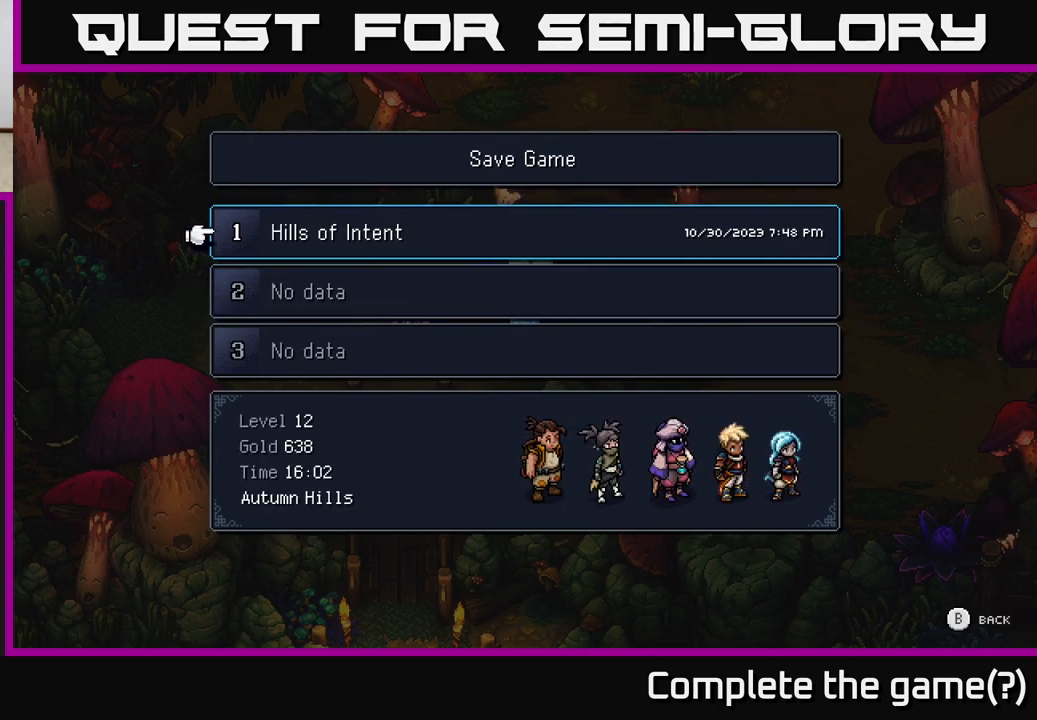
{"buttons": [], "left_stick": "down", "right_stick": "center", "events": [[150, "left_stick", "center"], [350, "left_stick", "down"]]}
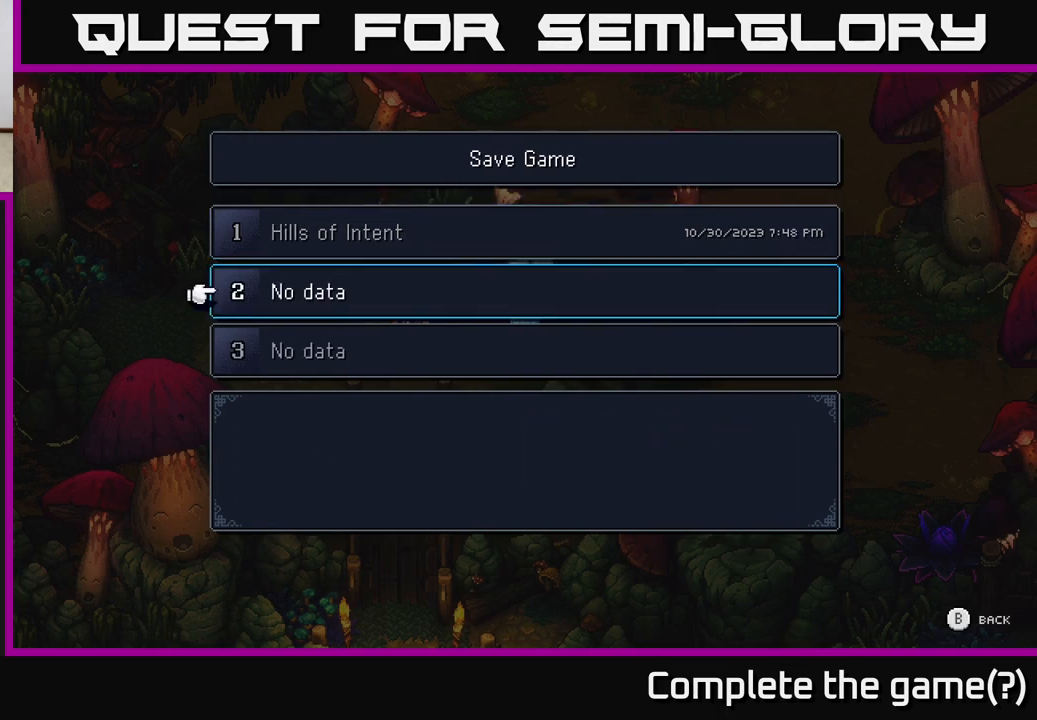
{"buttons": [], "left_stick": "center", "right_stick": "center", "events": [[50, "left_stick", "up"], [217, "left_stick", "center"]]}
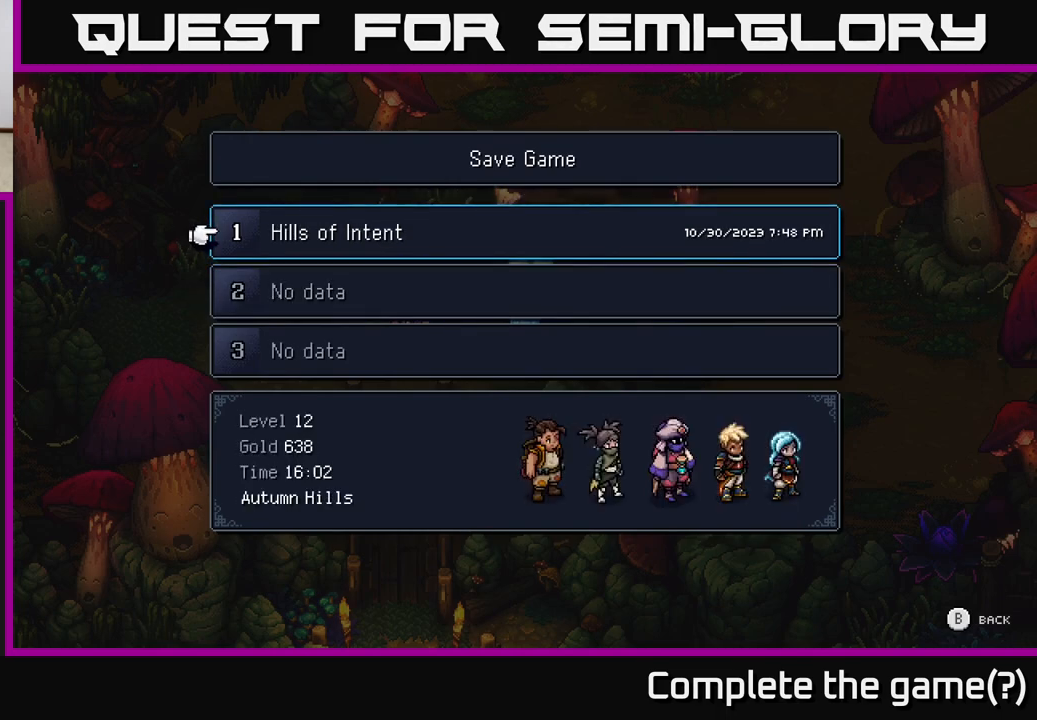
{"buttons": [], "left_stick": "center", "right_stick": "center", "events": [[100, "A", "down"], [167, "A", "up"]]}
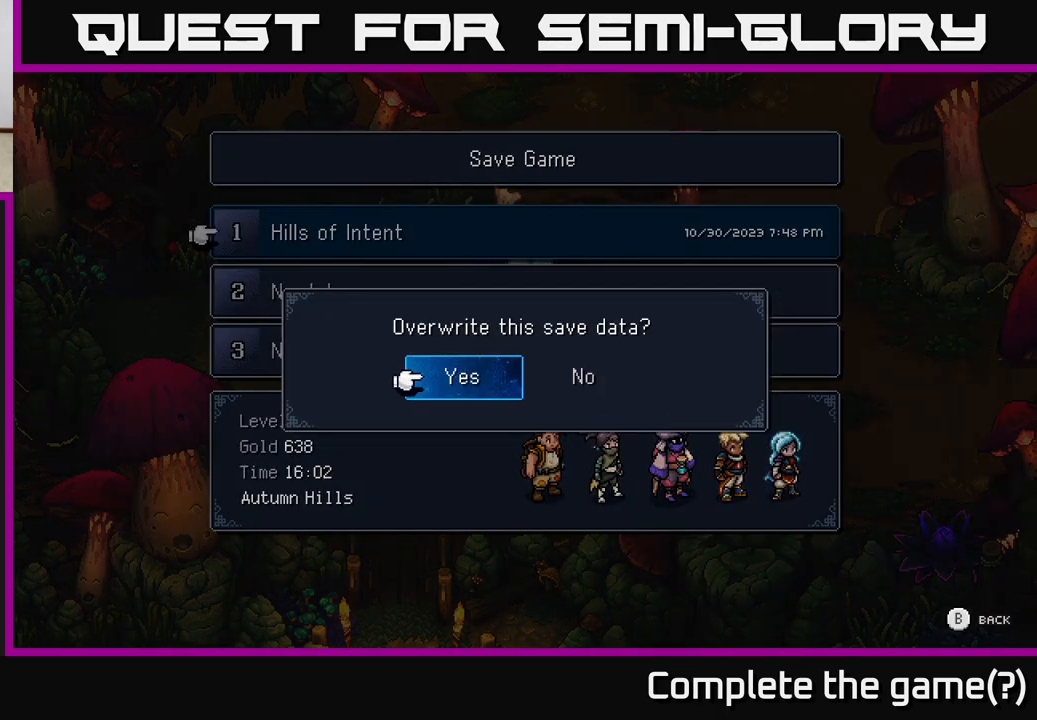
{"buttons": [], "left_stick": "right", "right_stick": "center", "events": [[383, "left_stick", "right"]]}